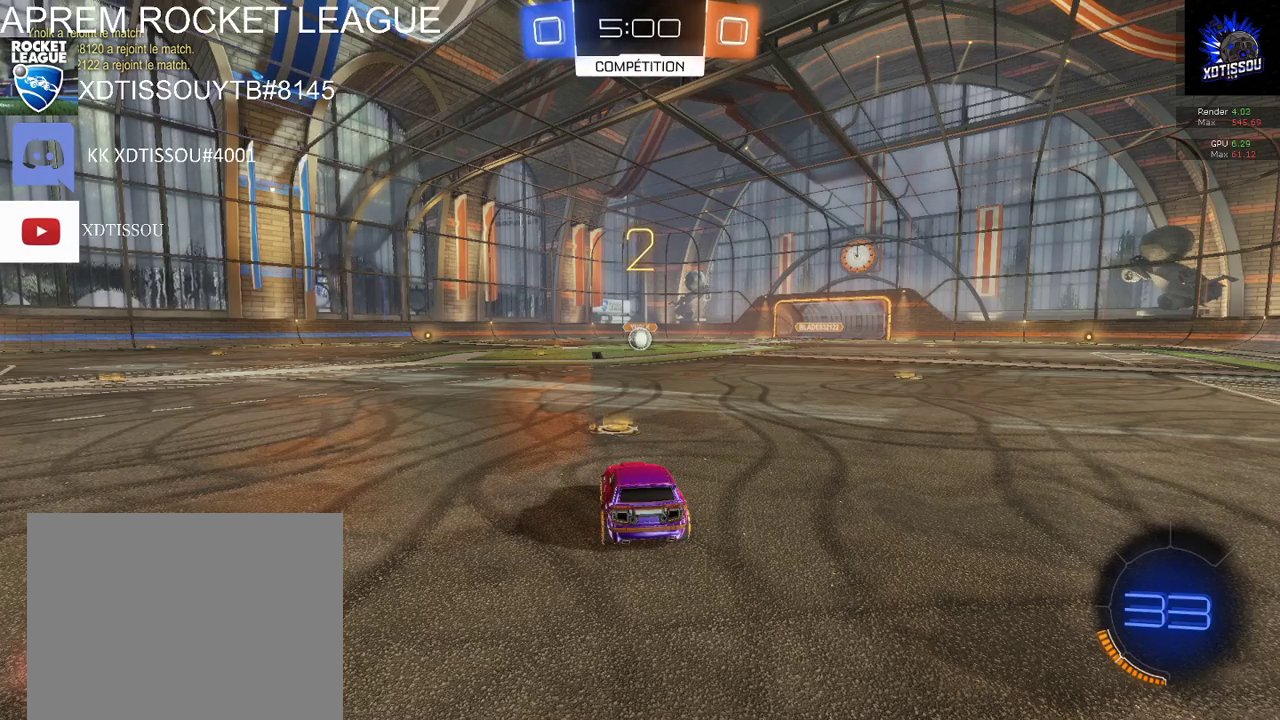
Gameplay with a controller (Xbox layout); each line is a JSON object with the inputs held at the frame after it. "events" lists button and stick changes between this image and that frame as [ms after this image, input, new state], when the widget could be followed in between.
{"buttons": ["R2"], "left_stick": "center", "right_stick": "center", "events": [[340, "R2", "down"]]}
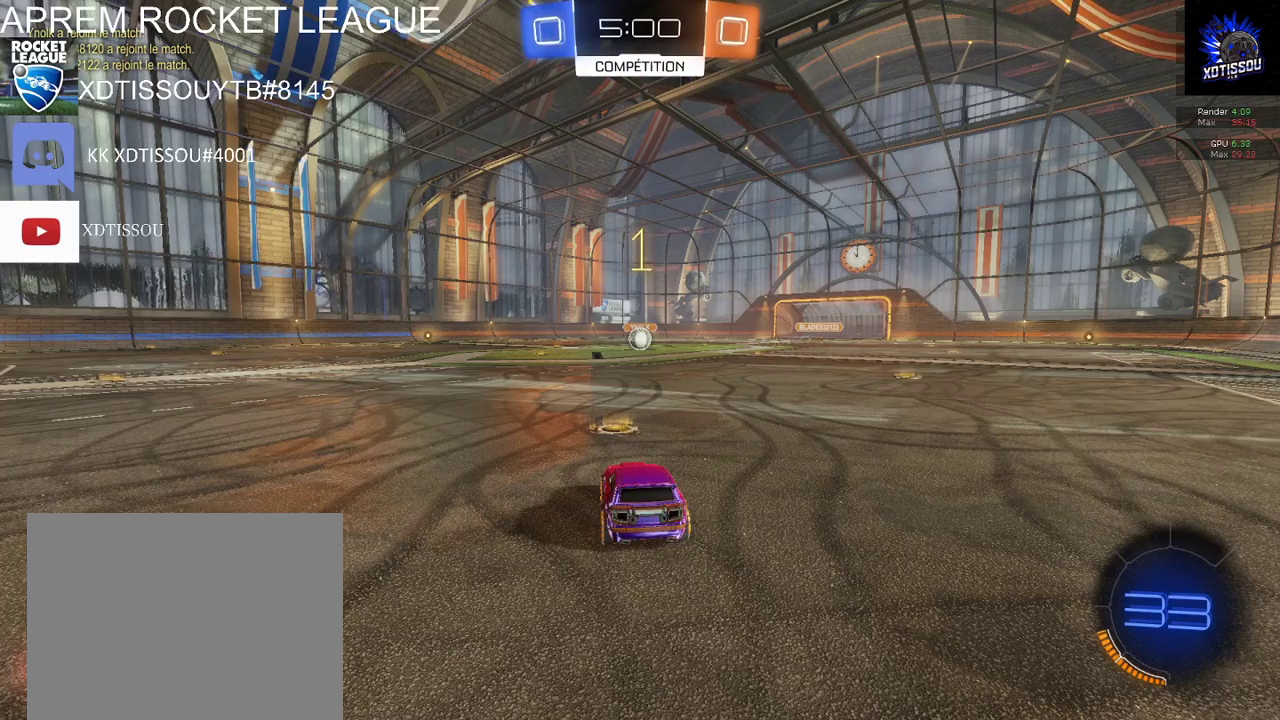
{"buttons": ["B", "R2"], "left_stick": "center", "right_stick": "center", "events": [[360, "B", "down"]]}
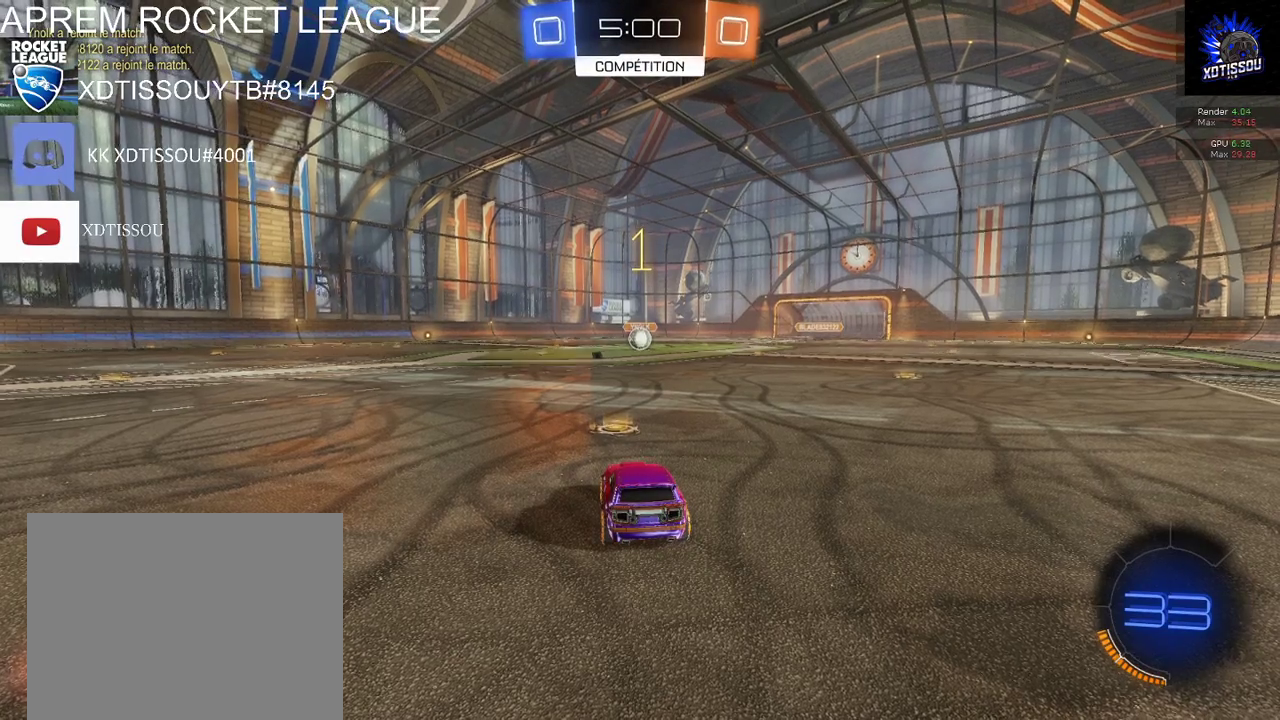
{"buttons": ["B", "R2"], "left_stick": "left", "right_stick": "center", "events": [[80, "left_stick", "right"], [220, "left_stick", "center"], [420, "left_stick", "left"]]}
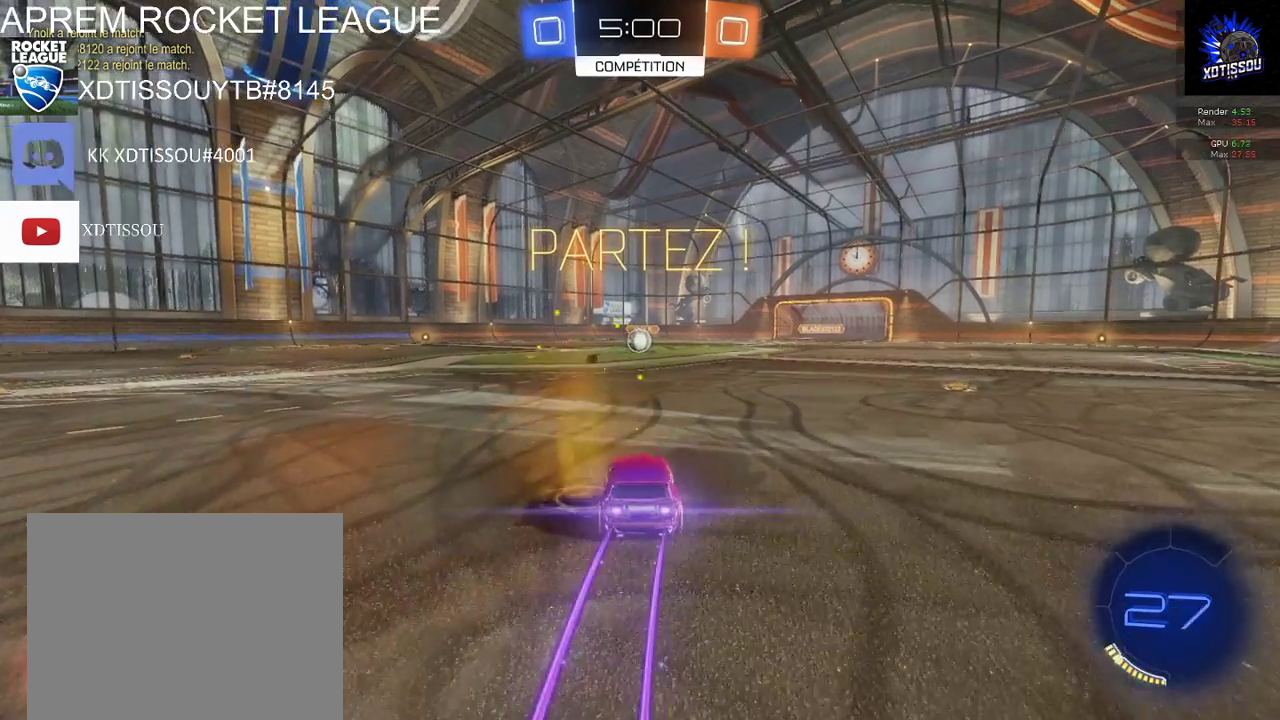
{"buttons": ["B", "R2"], "left_stick": "center", "right_stick": "center", "events": [[20, "left_stick", "center"], [280, "left_stick", "right"], [380, "left_stick", "center"]]}
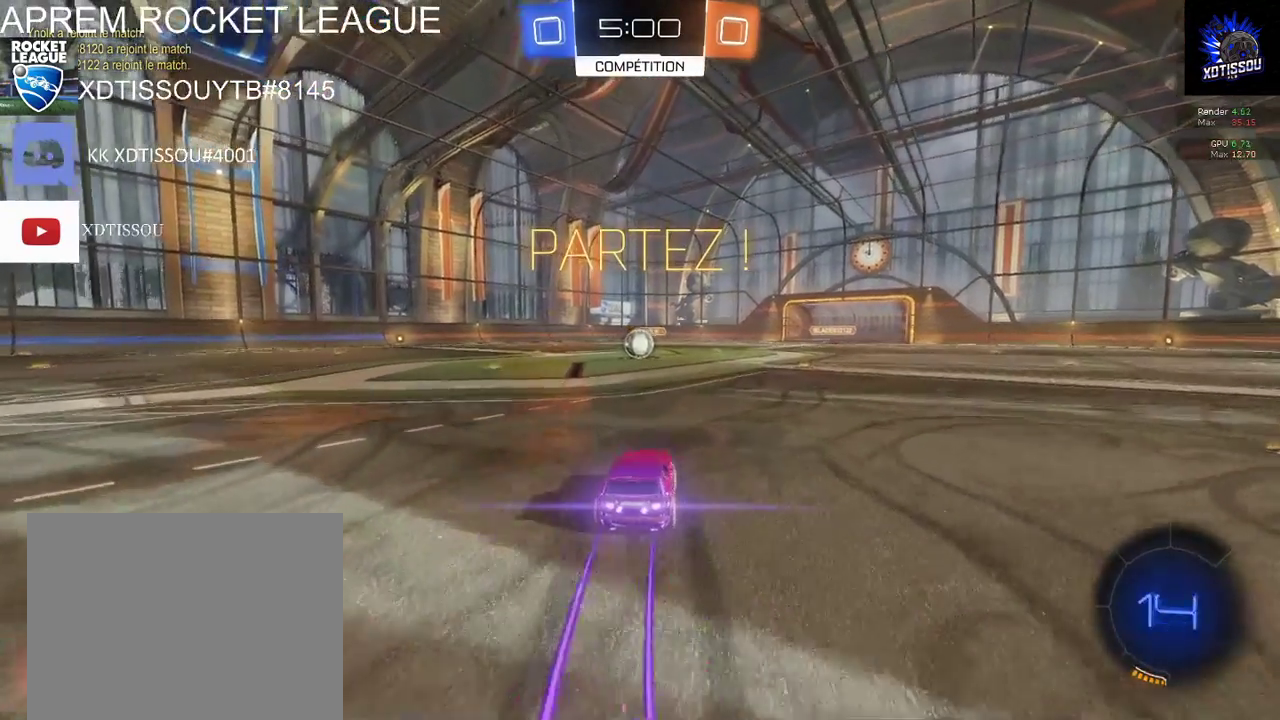
{"buttons": ["B", "R2"], "left_stick": "center", "right_stick": "center", "events": [[80, "left_stick", "left"], [140, "left_stick", "center"]]}
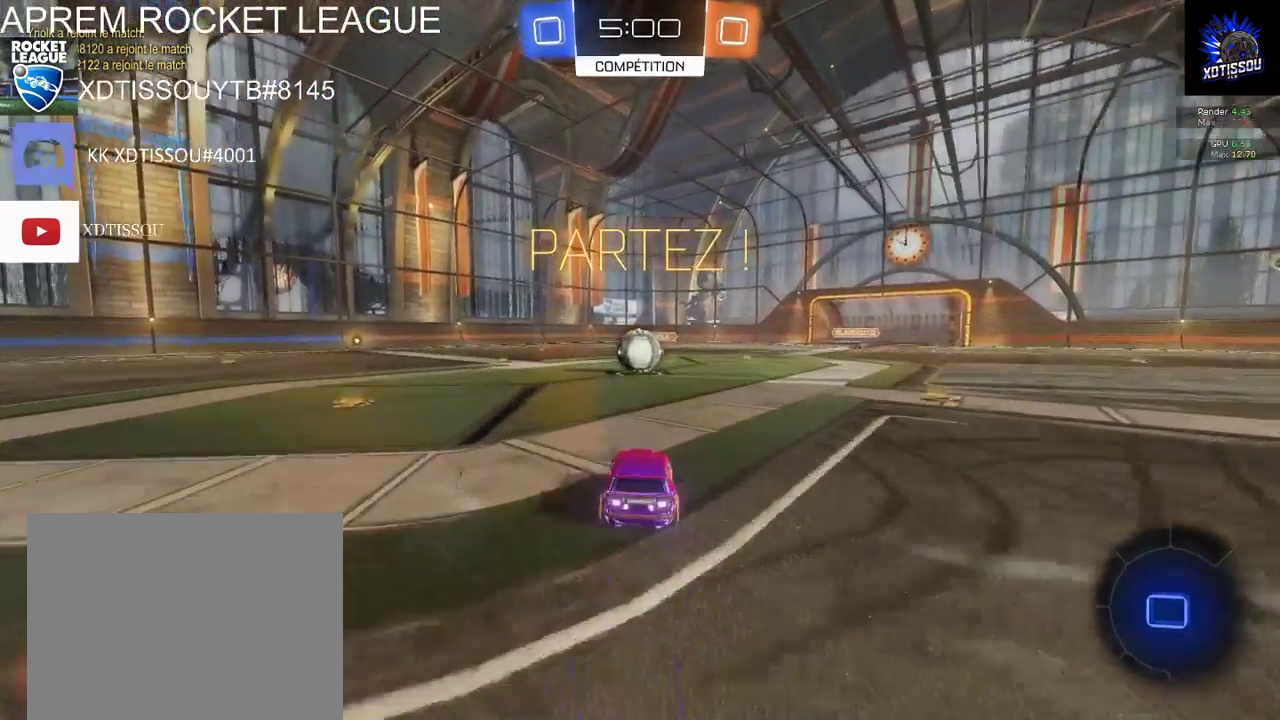
{"buttons": ["R2"], "left_stick": "up-right", "right_stick": "center", "events": [[60, "left_stick", "left"], [120, "left_stick", "center"], [200, "B", "up"], [340, "left_stick", "up-right"], [400, "A", "down"], [500, "A", "up"]]}
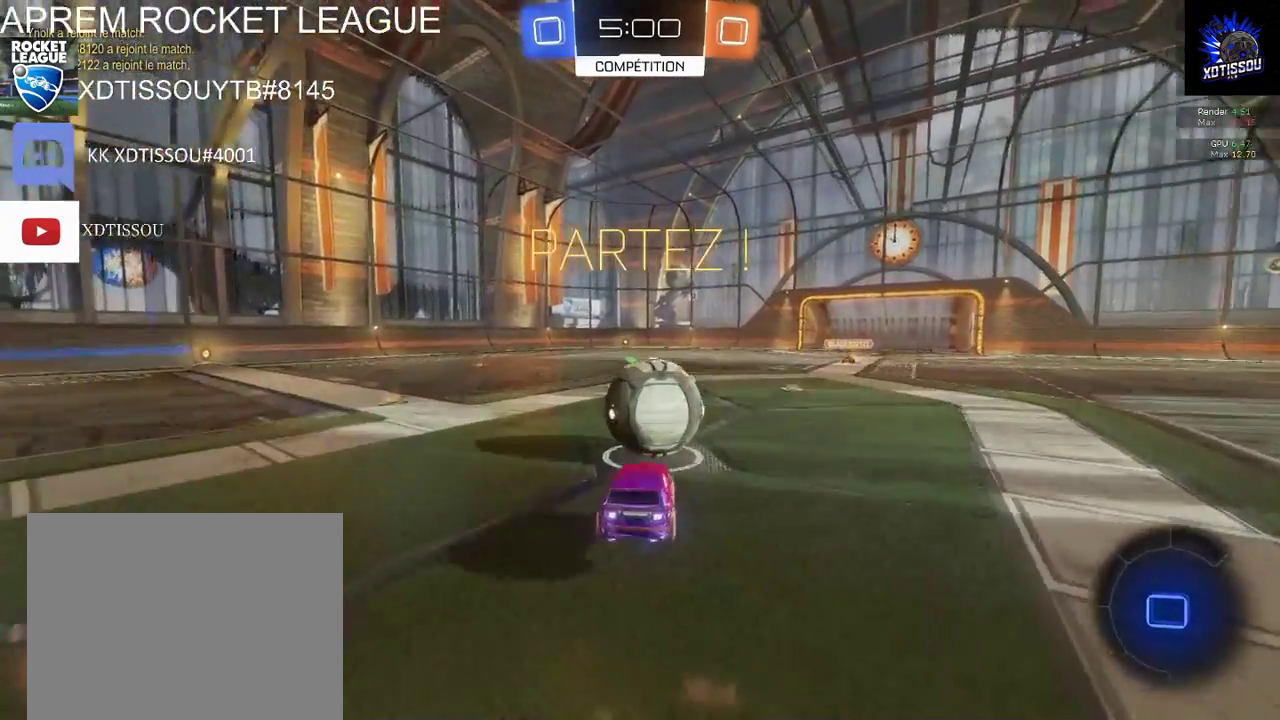
{"buttons": [], "left_stick": "up-left", "right_stick": "center", "events": [[60, "A", "down"], [160, "A", "up"], [260, "left_stick", "up"], [340, "left_stick", "up-left"], [360, "R2", "up"]]}
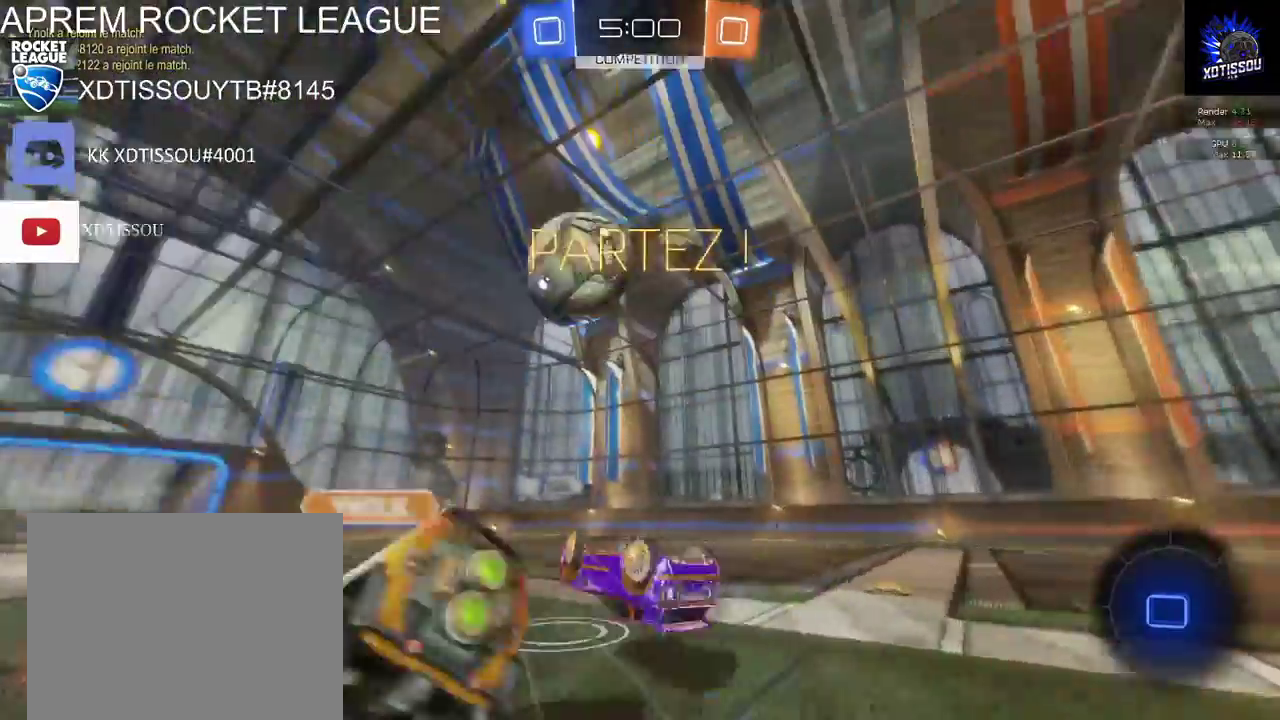
{"buttons": [], "left_stick": "left", "right_stick": "center", "events": [[120, "left_stick", "center"], [500, "left_stick", "left"]]}
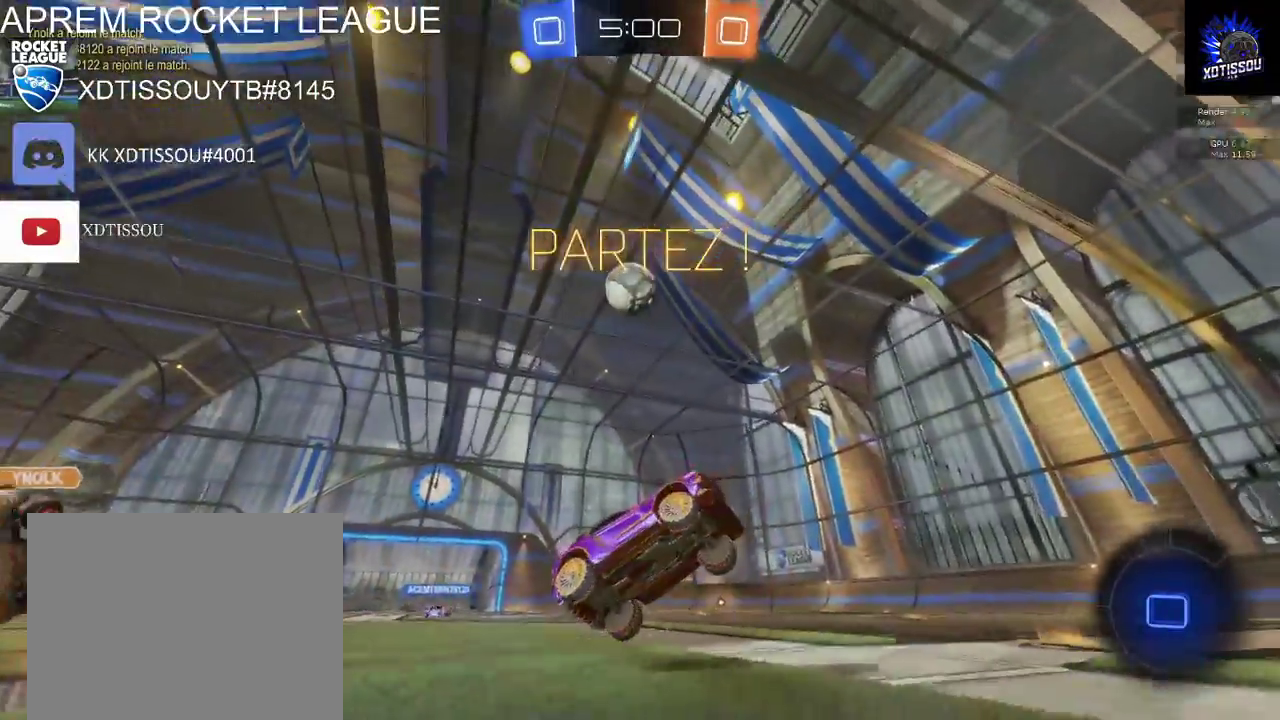
{"buttons": ["R2"], "left_stick": "left", "right_stick": "center", "events": [[300, "R2", "down"]]}
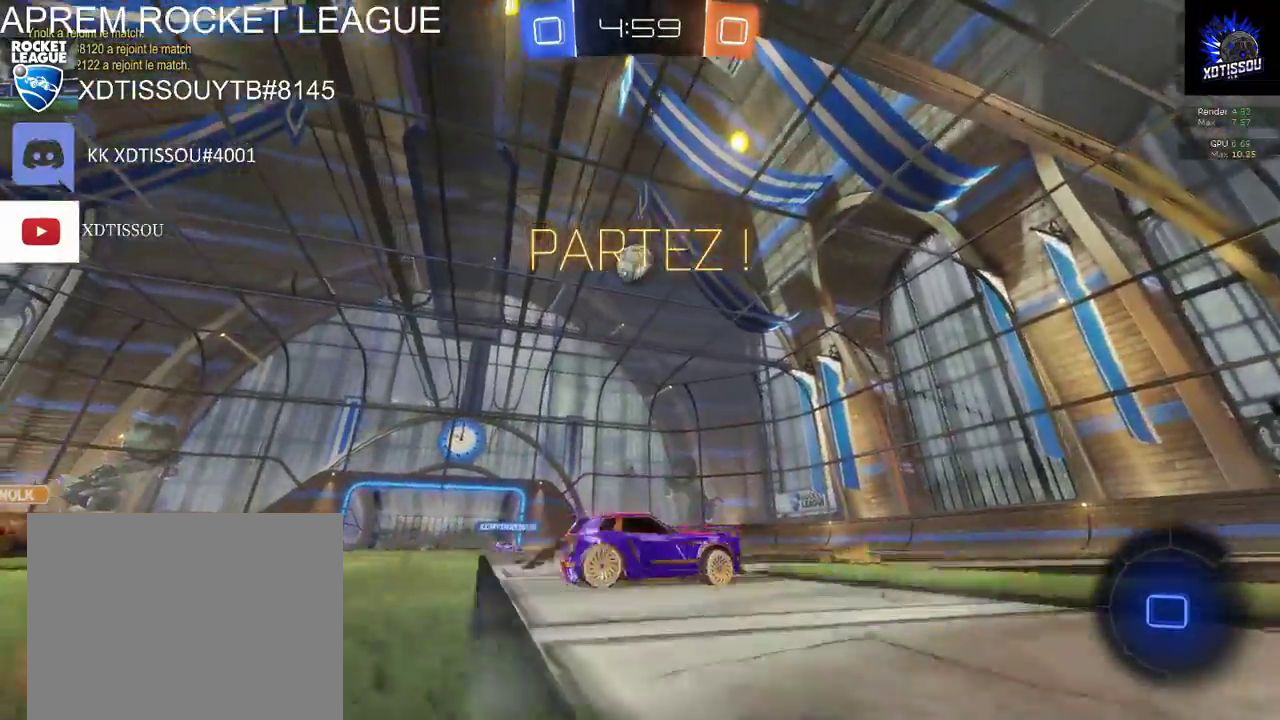
{"buttons": ["B", "R2"], "left_stick": "up-left", "right_stick": "center"}
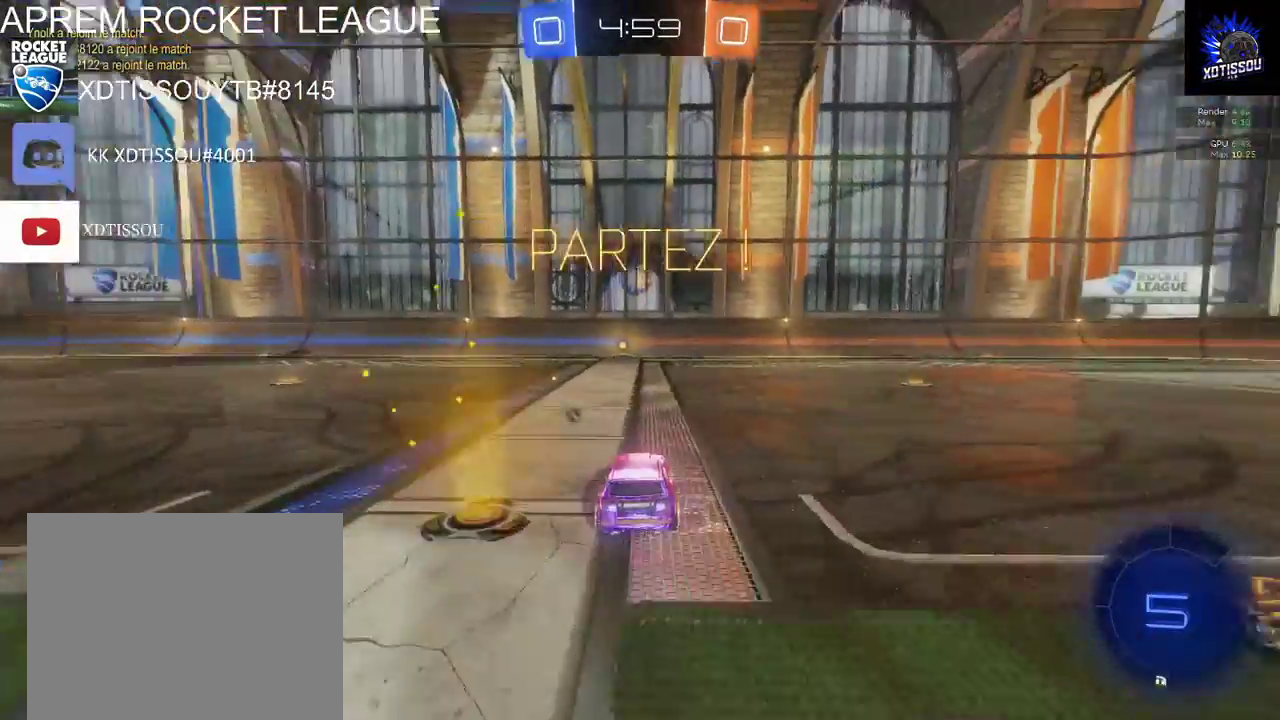
{"buttons": ["A", "R2"], "left_stick": "up-left", "right_stick": "center"}
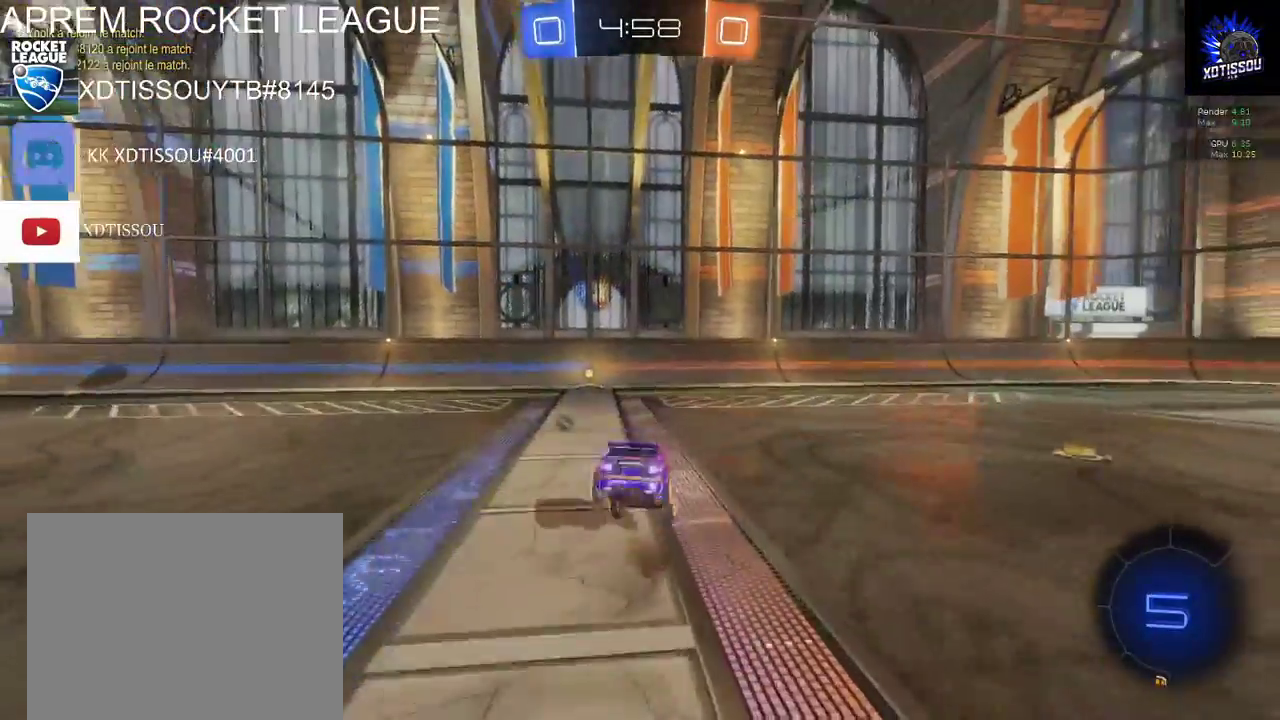
{"buttons": ["R2"], "left_stick": "left", "right_stick": "center", "events": [[80, "A", "up"], [300, "left_stick", "left"]]}
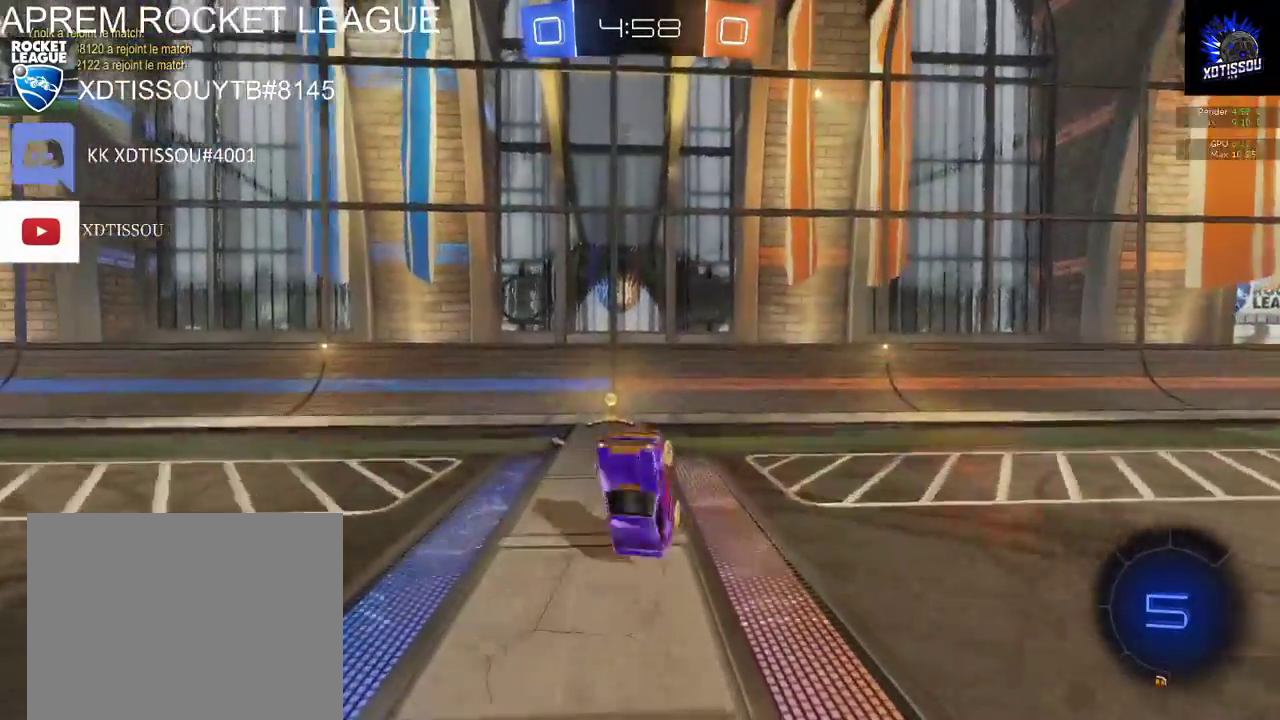
{"buttons": ["R2"], "left_stick": "left", "right_stick": "center", "events": [[120, "left_stick", "center"], [320, "left_stick", "left"], [340, "Y", "down"], [460, "Y", "up"]]}
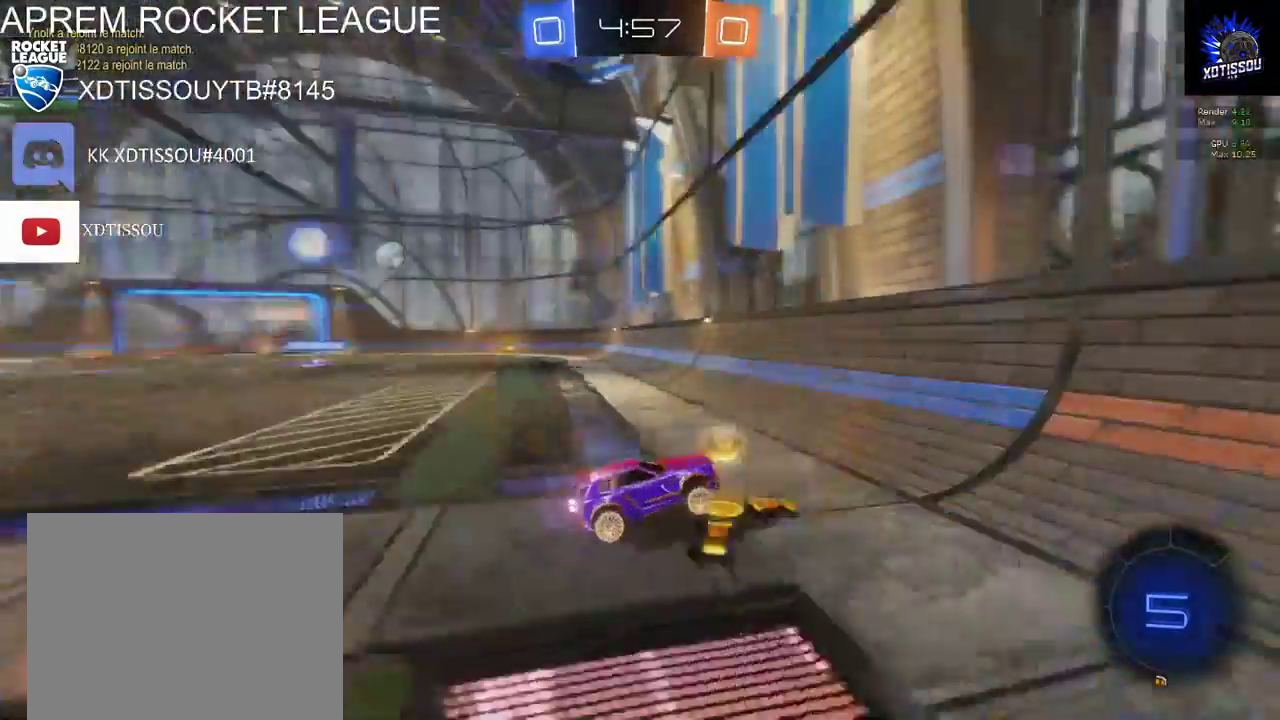
{"buttons": ["R2"], "left_stick": "left", "right_stick": "center", "events": []}
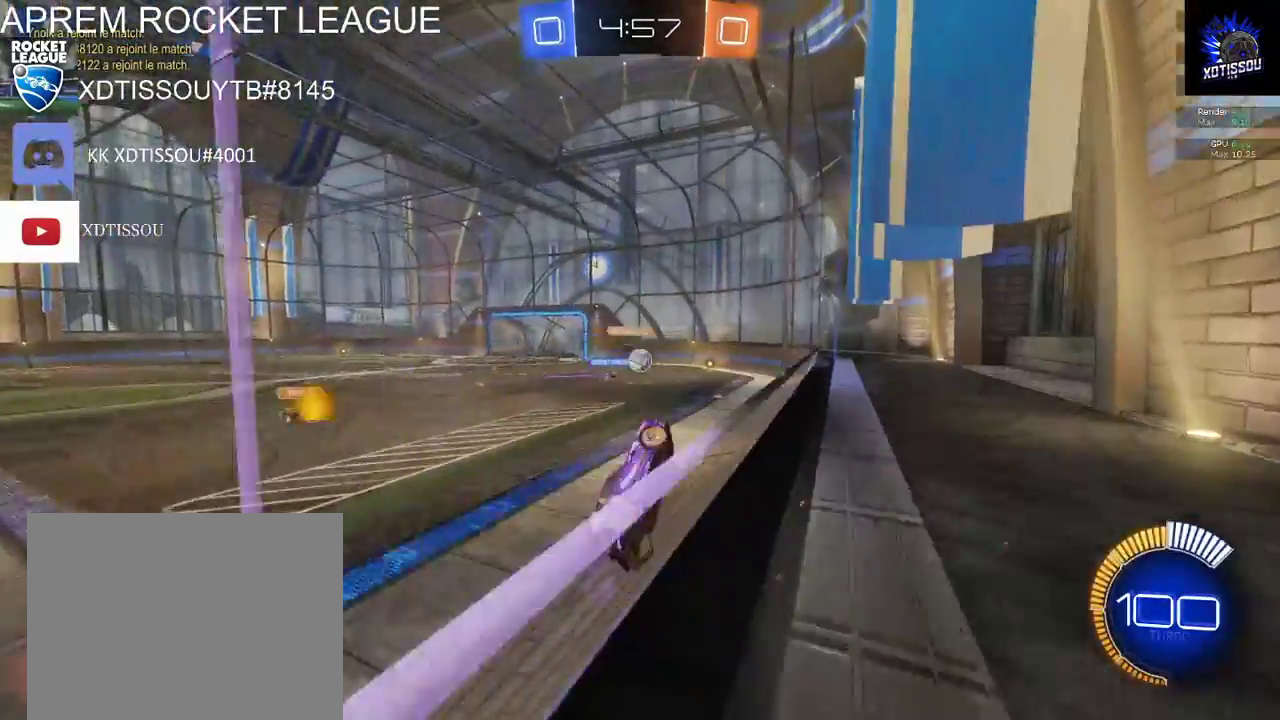
{"buttons": ["R2"], "left_stick": "left", "right_stick": "center", "events": []}
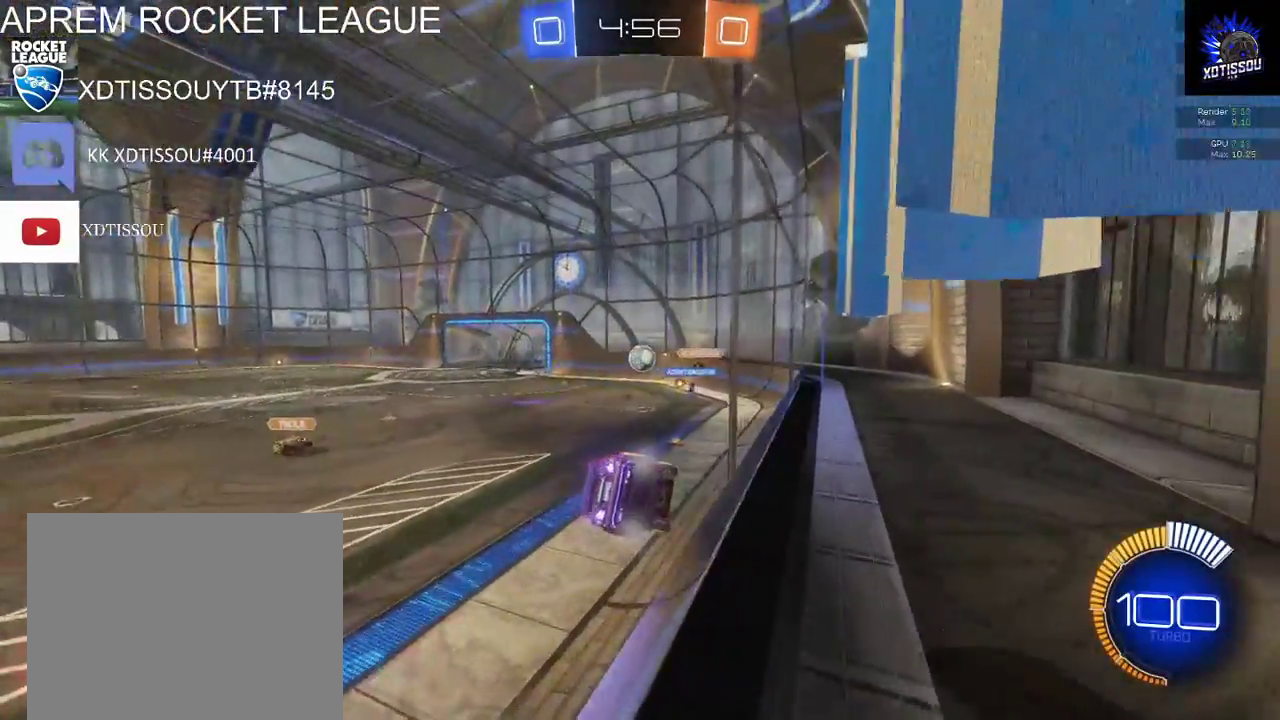
{"buttons": ["R2"], "left_stick": "center", "right_stick": "center", "events": [[40, "left_stick", "center"], [260, "left_stick", "left"], [400, "left_stick", "center"]]}
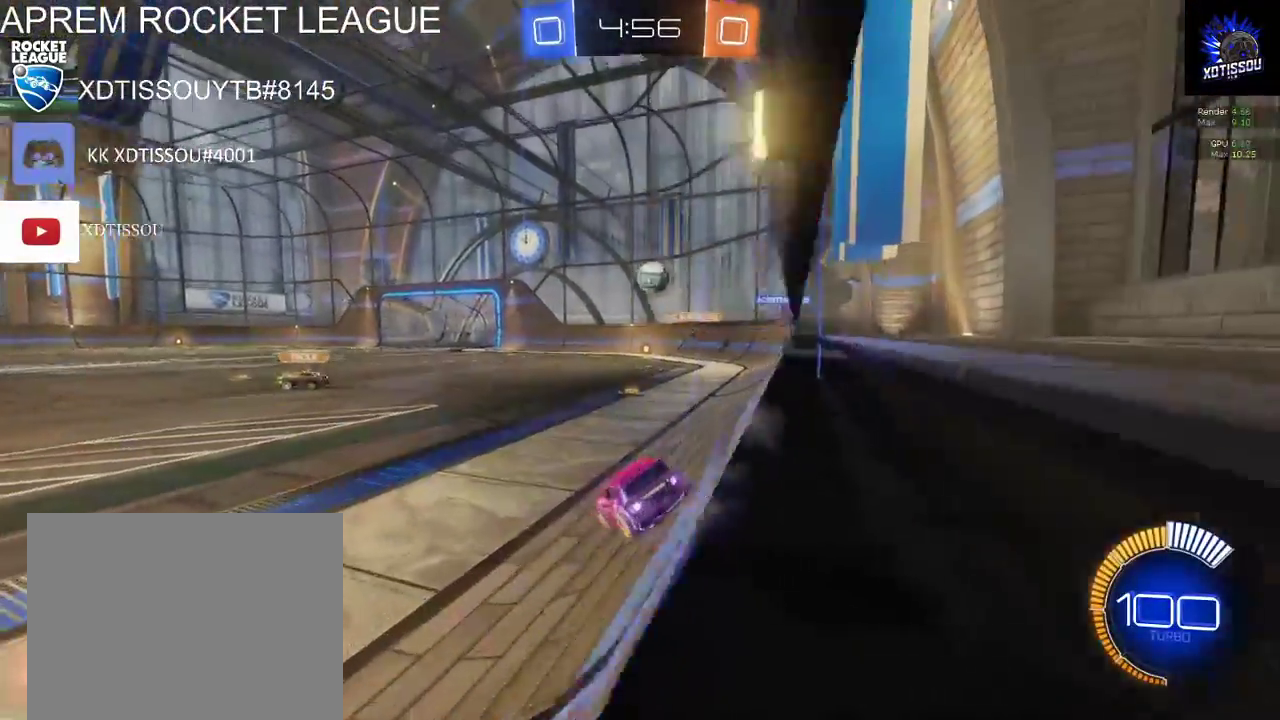
{"buttons": ["R2"], "left_stick": "center", "right_stick": "center", "events": []}
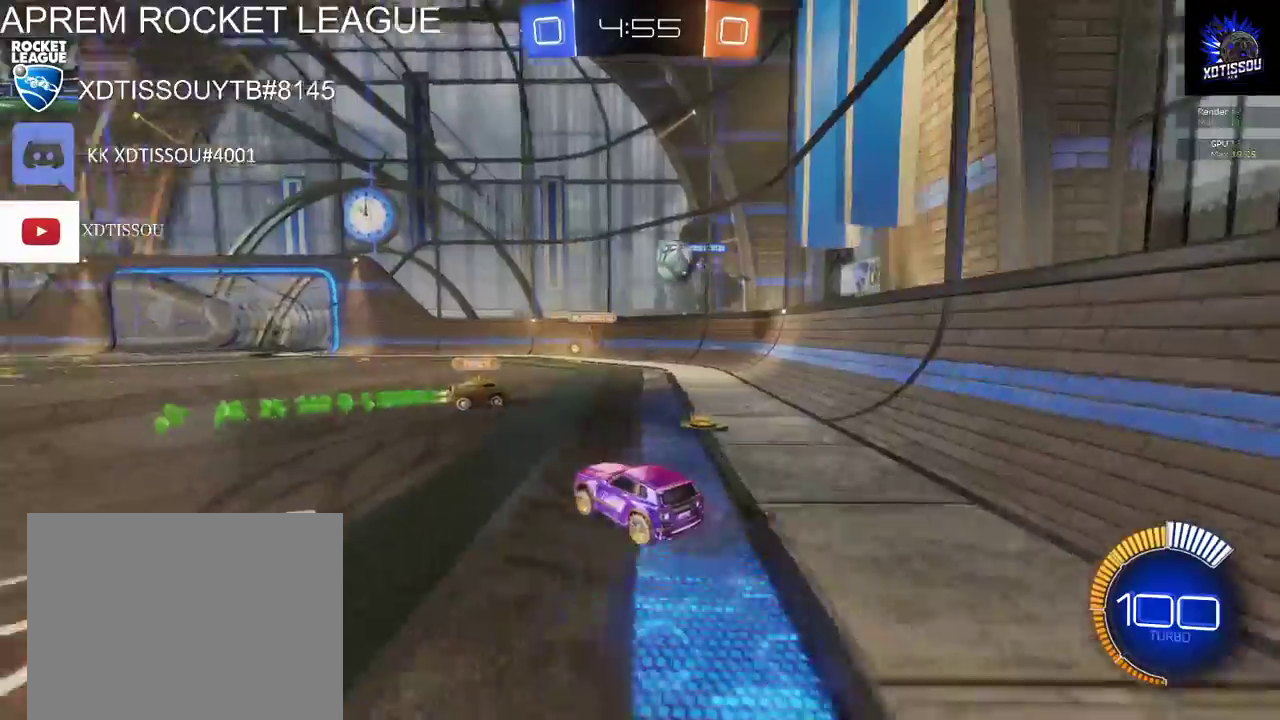
{"buttons": ["R2"], "left_stick": "center", "right_stick": "center", "events": []}
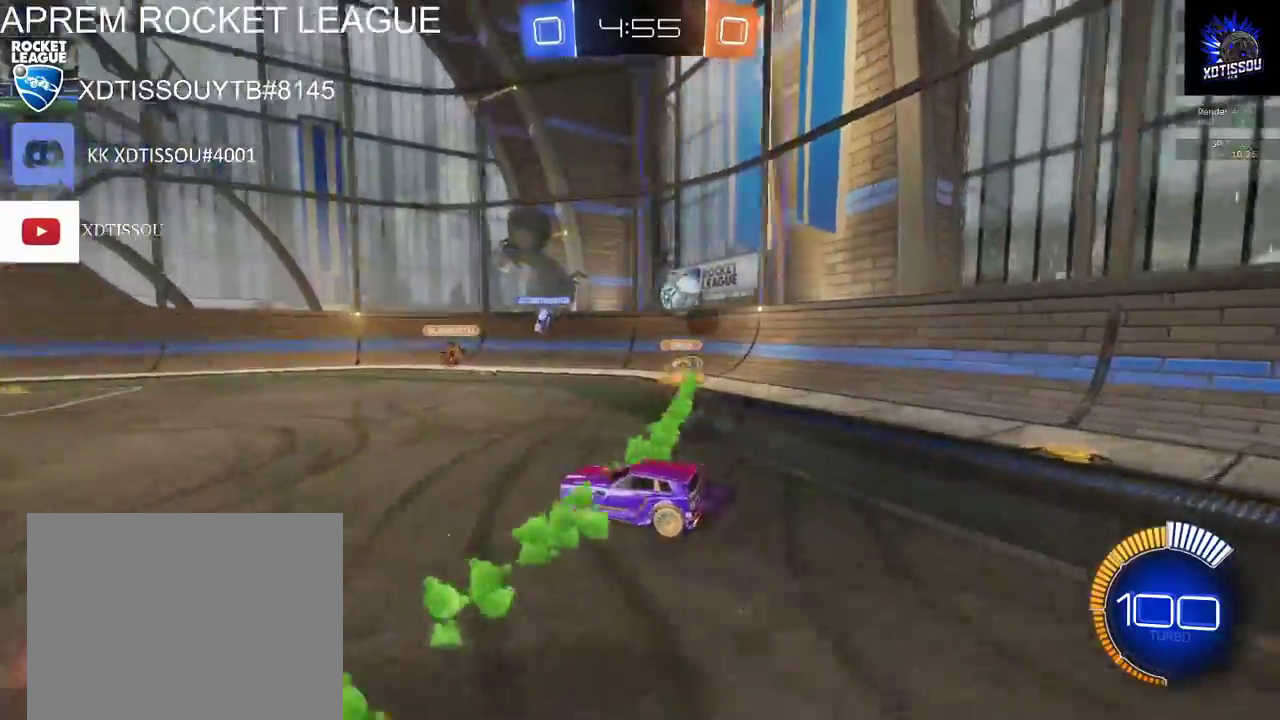
{"buttons": ["R2"], "left_stick": "center", "right_stick": "center", "events": []}
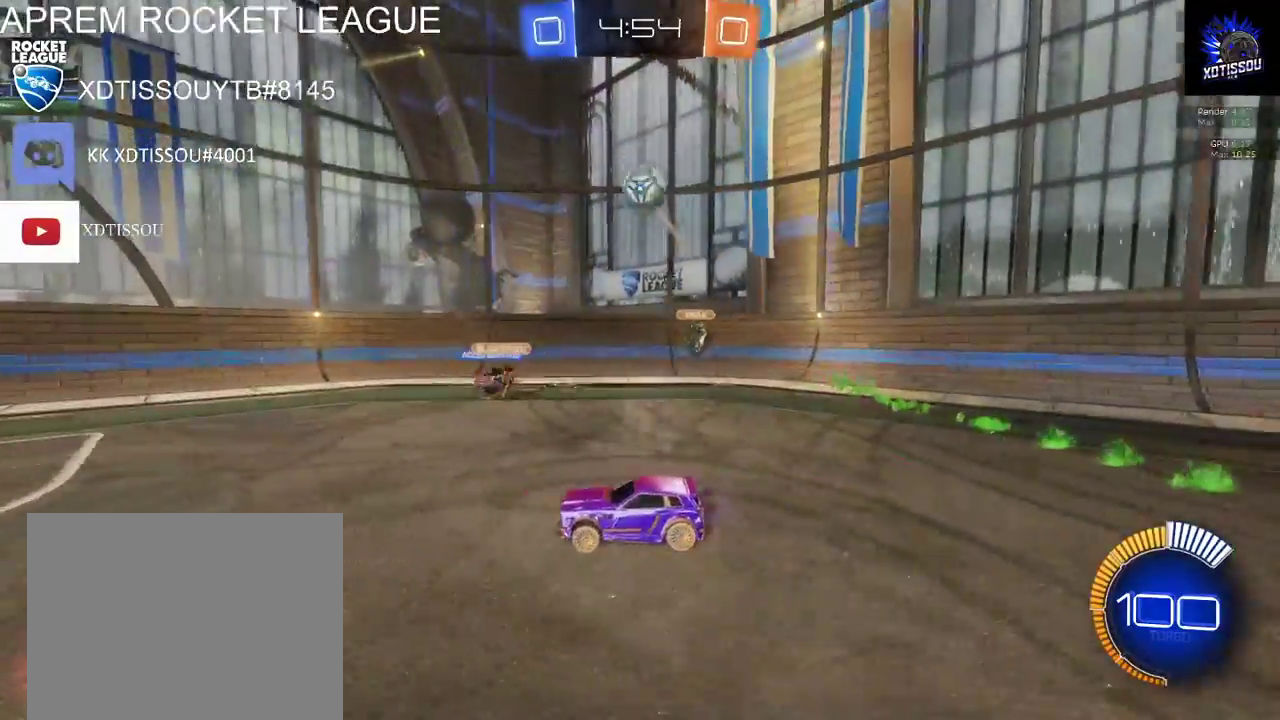
{"buttons": ["R2"], "left_stick": "center", "right_stick": "center", "events": []}
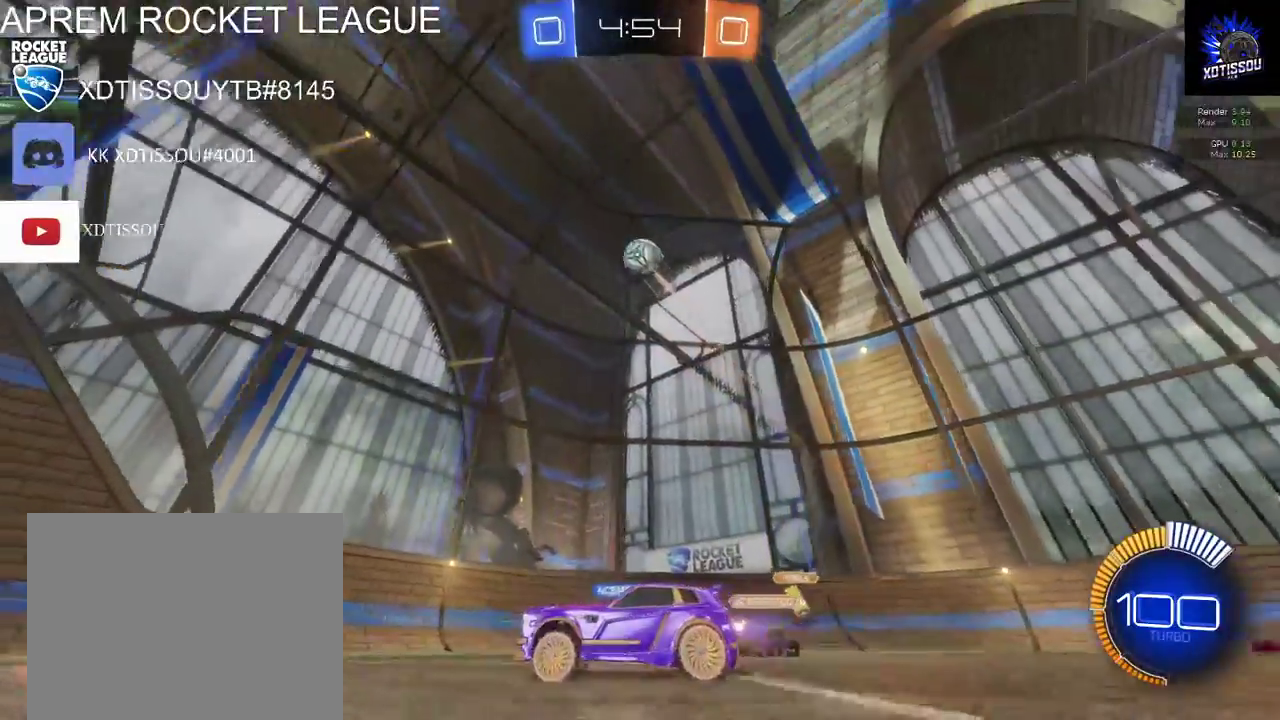
{"buttons": ["L2"], "left_stick": "center", "right_stick": "center", "events": [[60, "L2", "down"], [60, "R2", "up"]]}
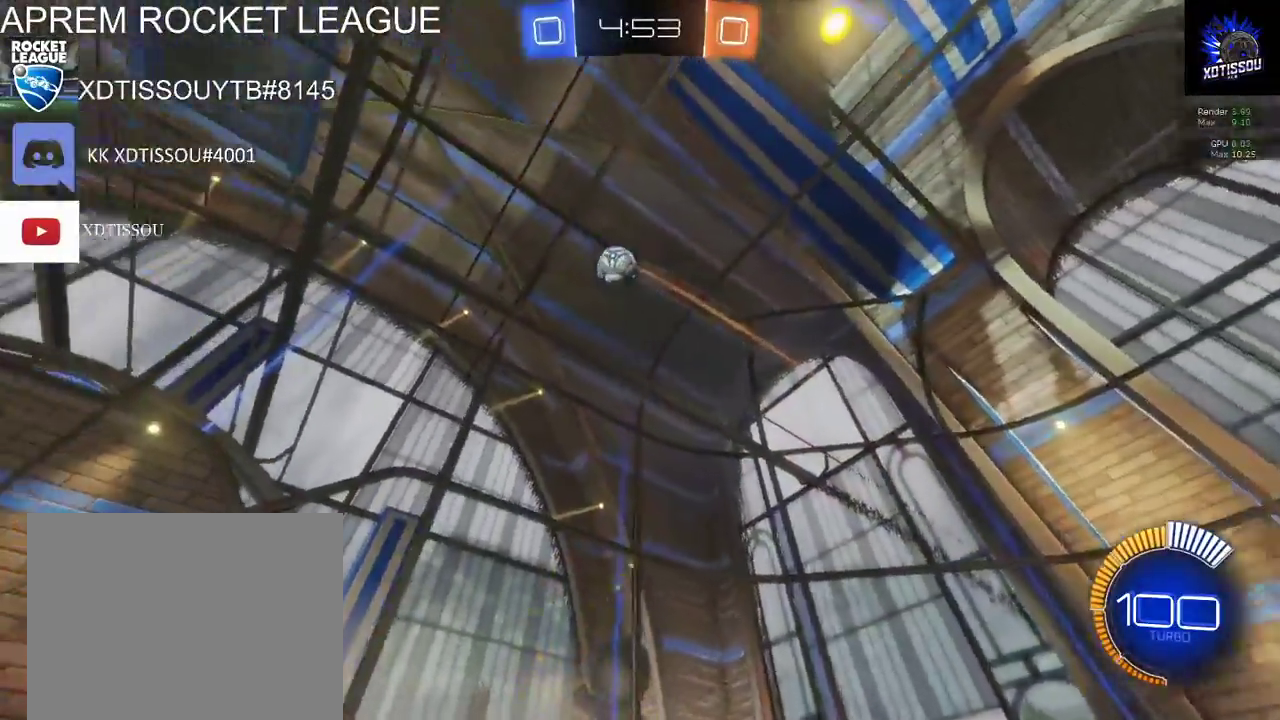
{"buttons": ["R2"], "left_stick": "center", "right_stick": "center", "events": [[20, "R2", "down"], [40, "L2", "up"]]}
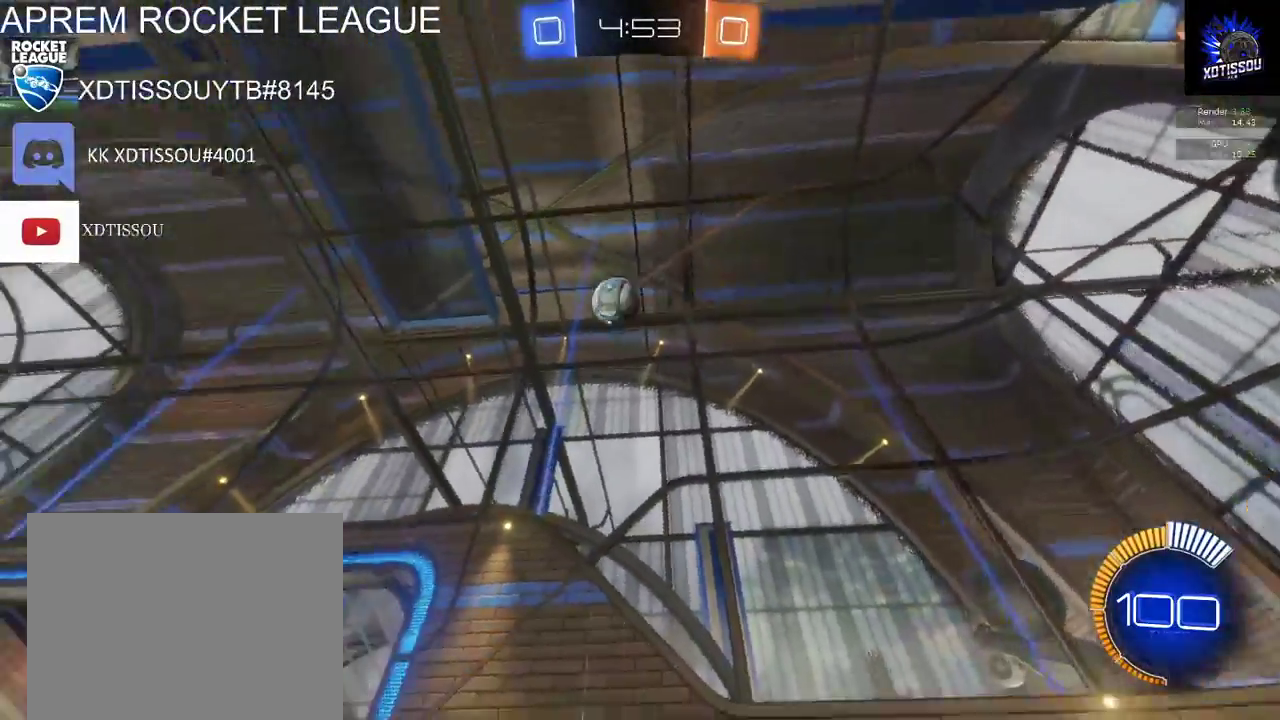
{"buttons": ["R2"], "left_stick": "left", "right_stick": "center", "events": [[40, "left_stick", "right"], [220, "left_stick", "center"], [480, "left_stick", "left"]]}
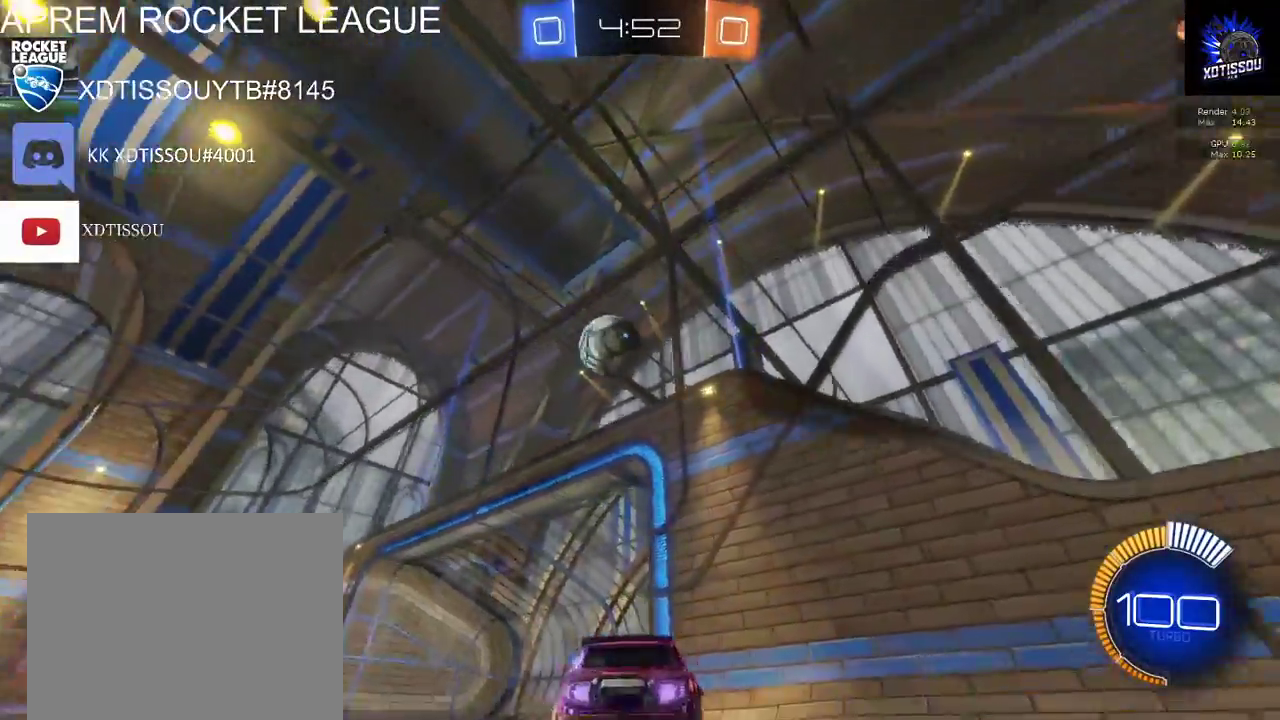
{"buttons": ["R2"], "left_stick": "center", "right_stick": "center"}